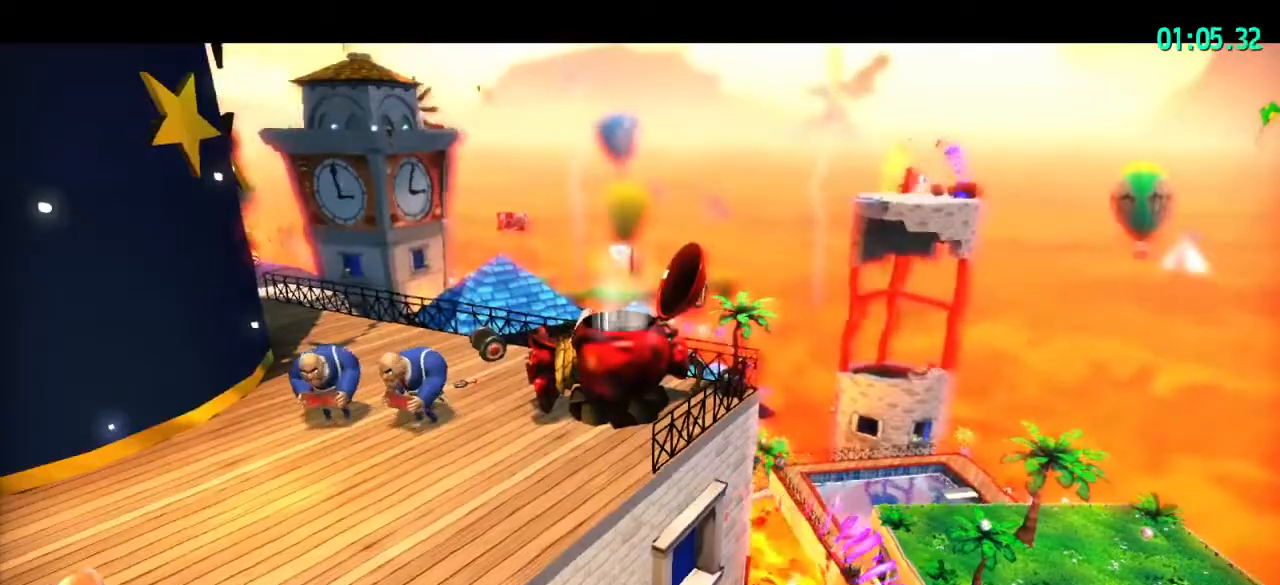
Gameplay with keyboard and mouse; each line is a JSON object with the keys and mouse buttons held at the frame after it. "events" lists presses ("down") and releases ("up") of "a", "d", "e", "lagwarps", "luigi", "q", "s", "shift", "space", "w", "mouse_left", "mouse_right", "mouse_wheel_up" and "mouse_wheel_down" between this image and that frame as [ms after this image, input, new state], when the widget could be followed in between. "mouse_left", "mouse_right", "mouse_wheel_up", "mouse_wheel_down" = the "left", "right", "wheel_up", "wheel_down" buttons of the "mouse" list. No other keys are recorded. Mouse movement is not recorded. Key names are as the overlay labels them; some are game actions (e.g. jump) rather than physical keys.
{"keys": ["shift", "w"], "mouse": [], "events": [[400, "shift", "down"], [400, "w", "down"]]}
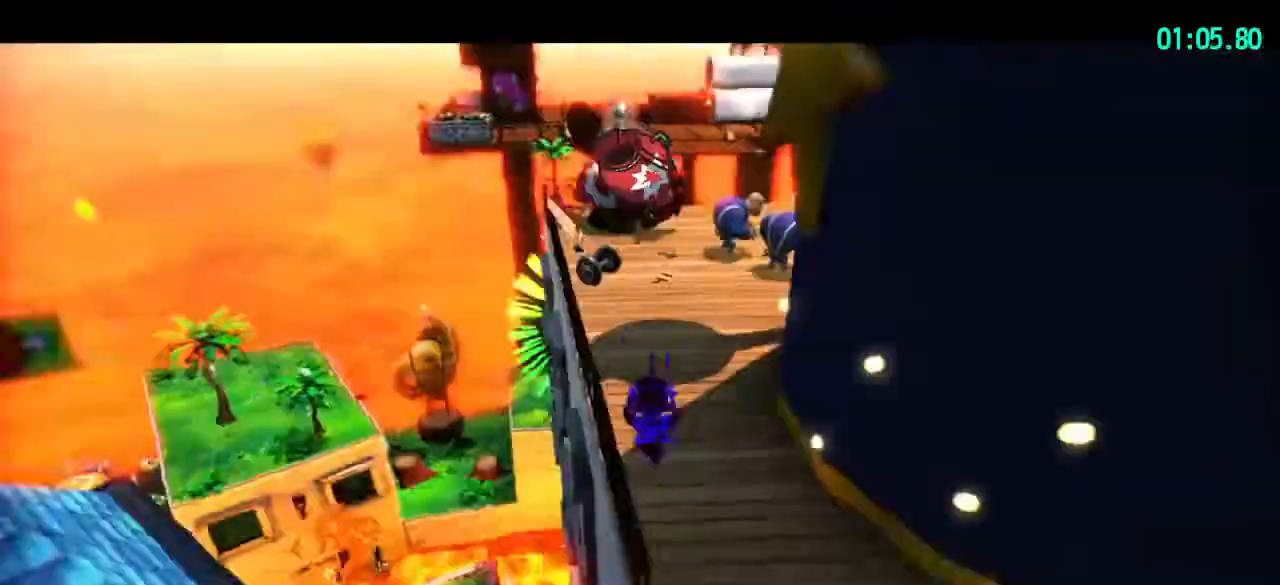
{"keys": ["d", "shift", "w"], "mouse": [], "events": [[133, "a", "down"], [233, "a", "up"], [500, "d", "down"]]}
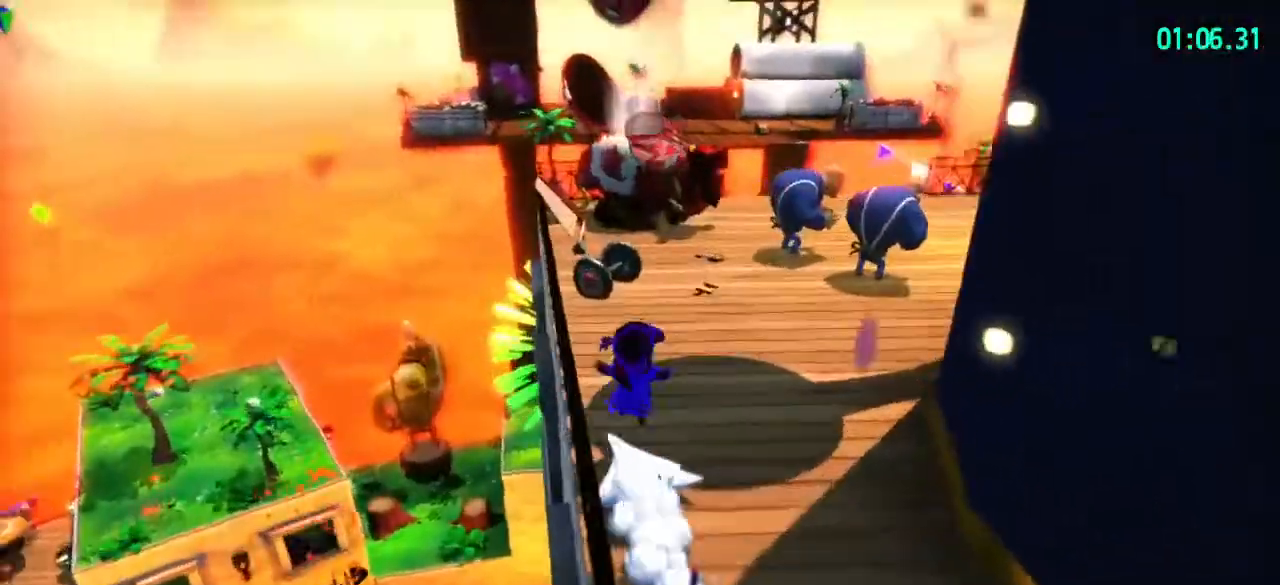
{"keys": ["shift", "space", "w"], "mouse": [], "events": [[100, "d", "up"], [433, "space", "down"]]}
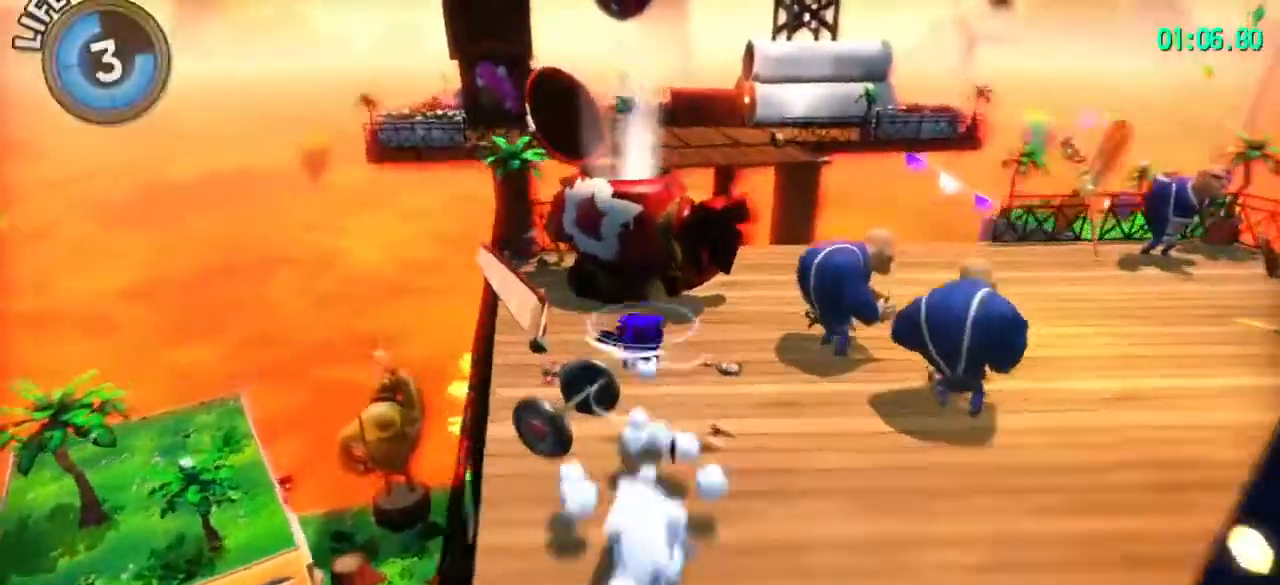
{"keys": [], "mouse": [], "events": [[200, "space", "up"], [333, "shift", "up"], [333, "w", "up"]]}
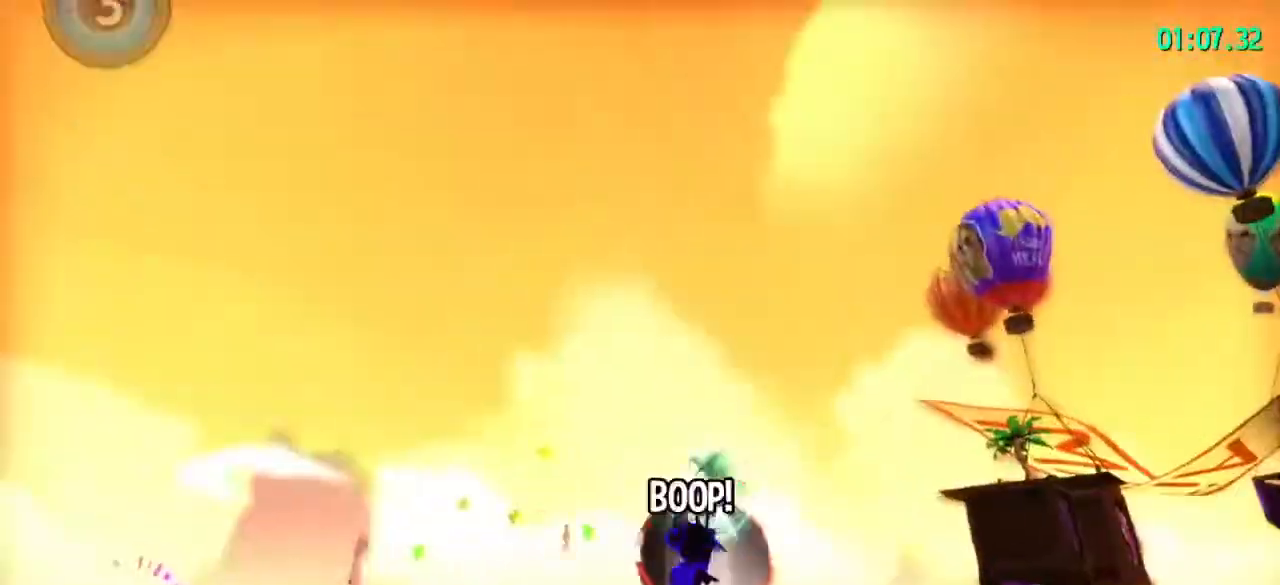
{"keys": [], "mouse": [], "events": []}
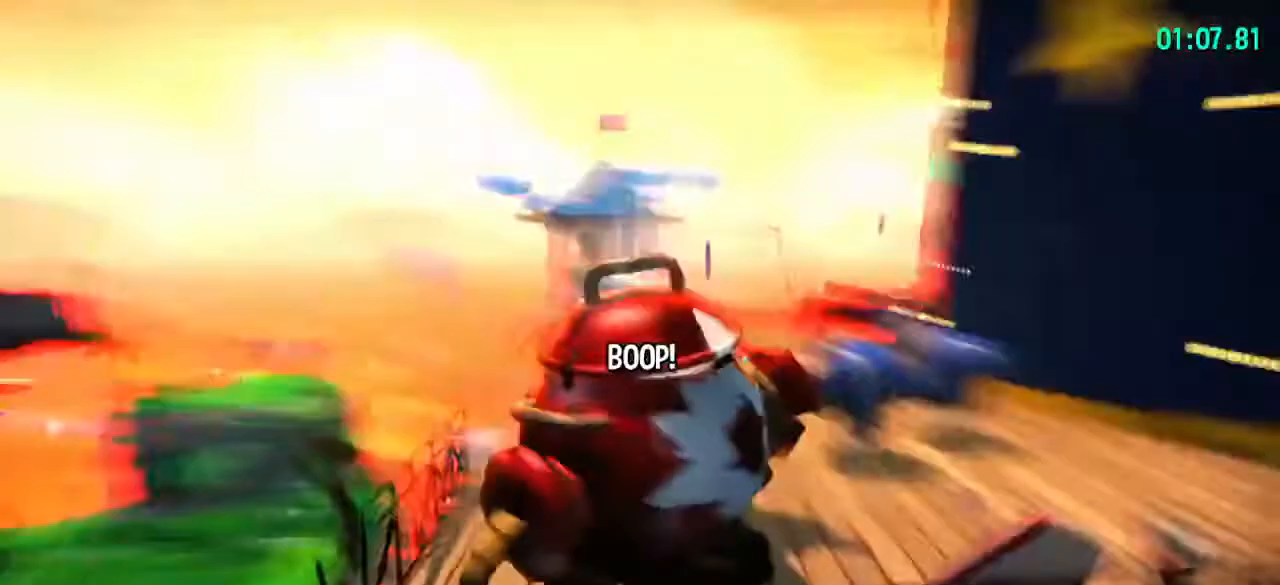
{"keys": [], "mouse": [], "events": []}
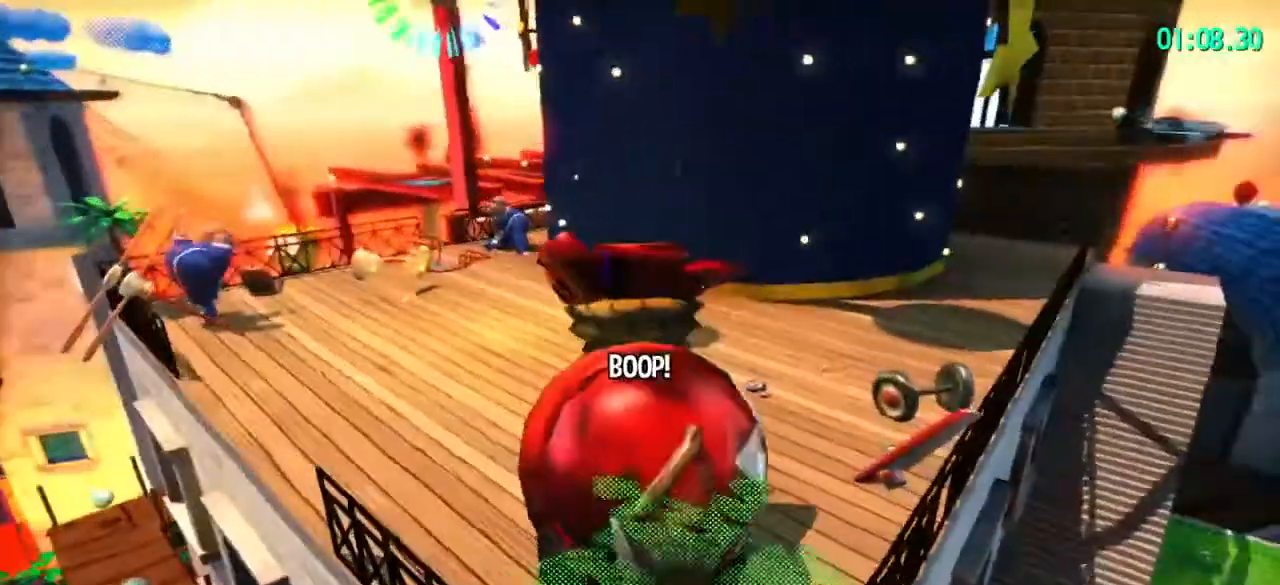
{"keys": [], "mouse": [], "events": []}